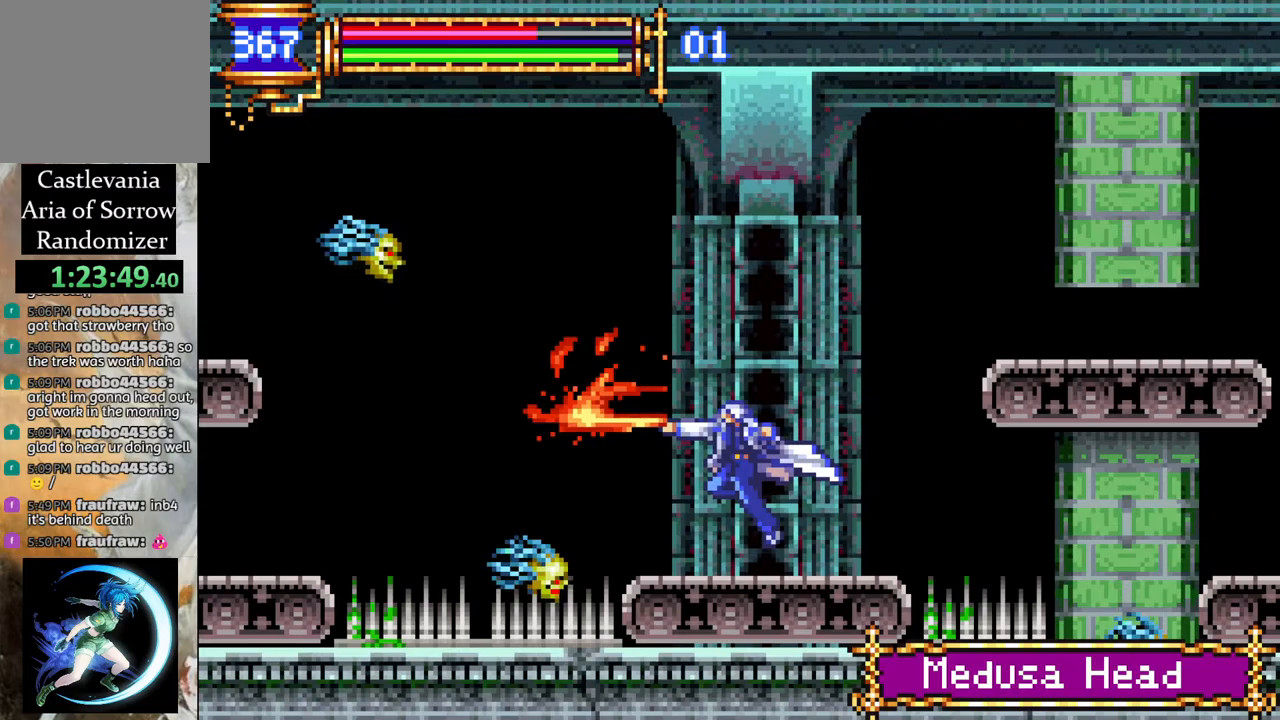
Gameplay with a controller (PlayStation layout); each line is a JSON object with the inputs held at the frame after it. "events" lists button and stick changes between this image and that frame as [ms after this image, input, new state], when the widget could be followed in between.
{"buttons": ["DPAD_RIGHT"], "left_stick": "center", "right_stick": "center", "events": [[200, "CROSS", "down"], [200, "DPAD_RIGHT", "down"], [500, "CROSS", "up"]]}
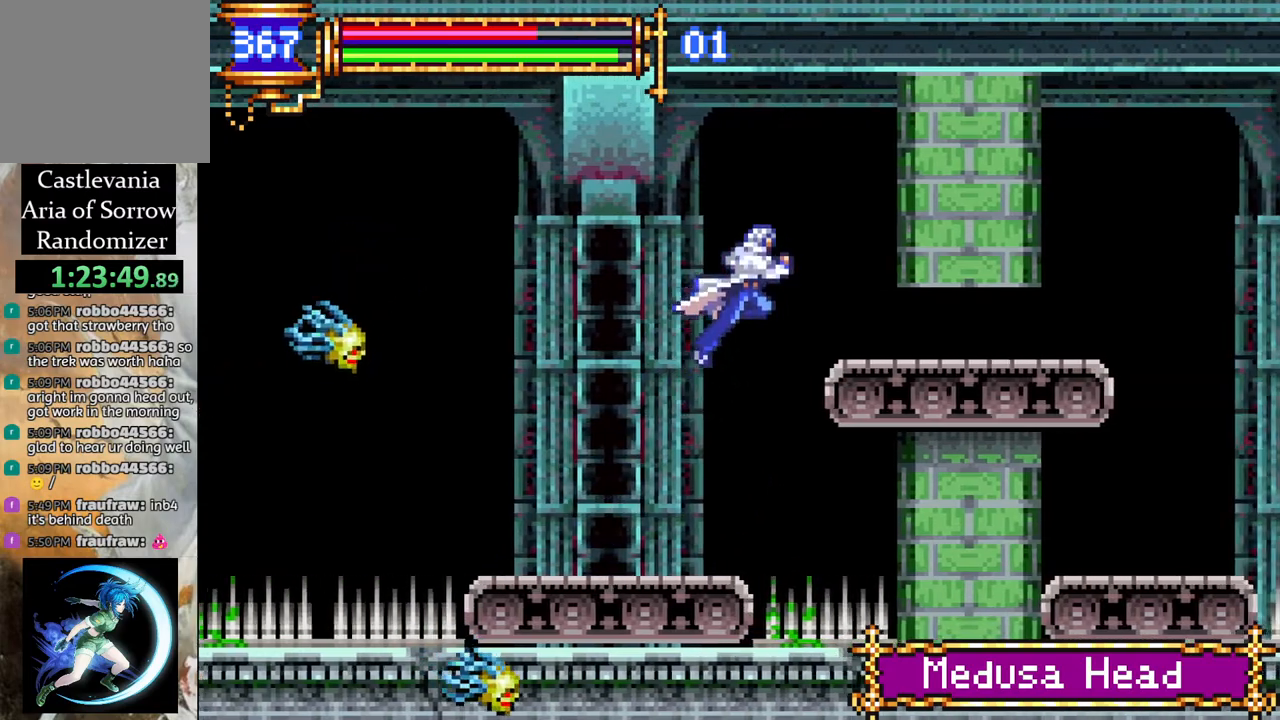
{"buttons": [], "left_stick": "center", "right_stick": "center", "events": [[433, "DPAD_RIGHT", "up"]]}
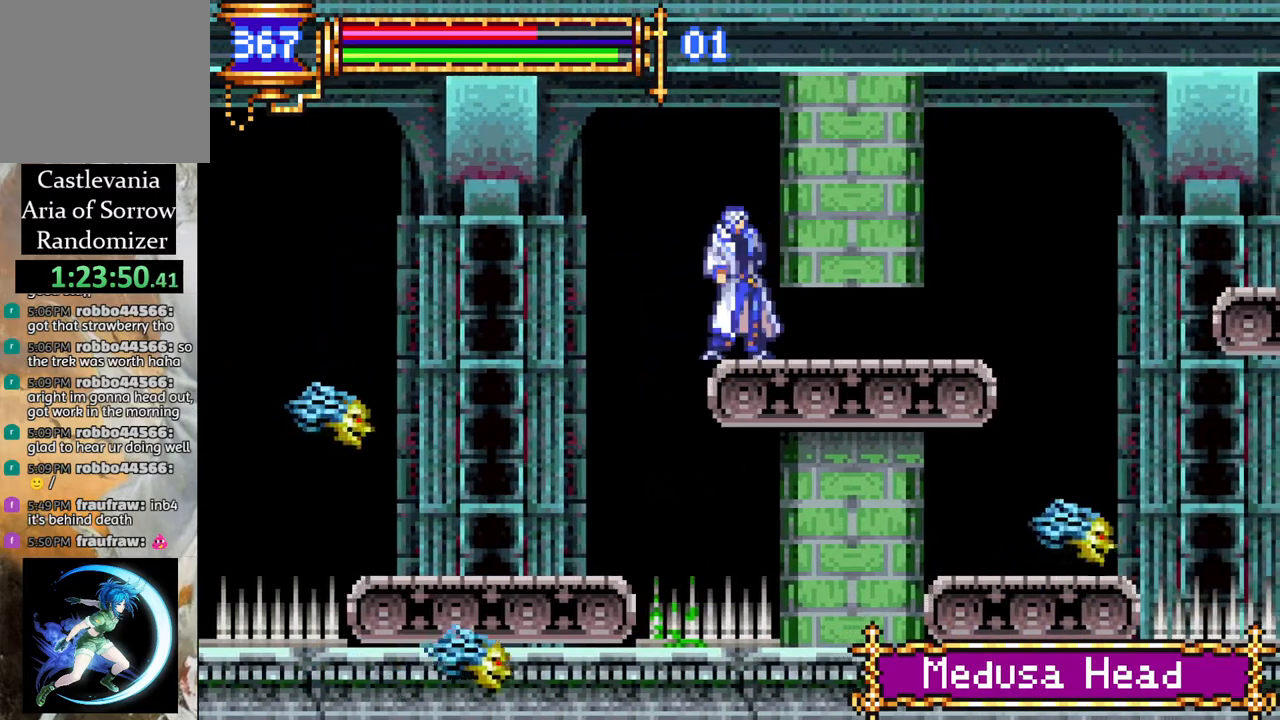
{"buttons": [], "left_stick": "center", "right_stick": "center", "events": [[367, "CROSS", "down"], [450, "CROSS", "up"]]}
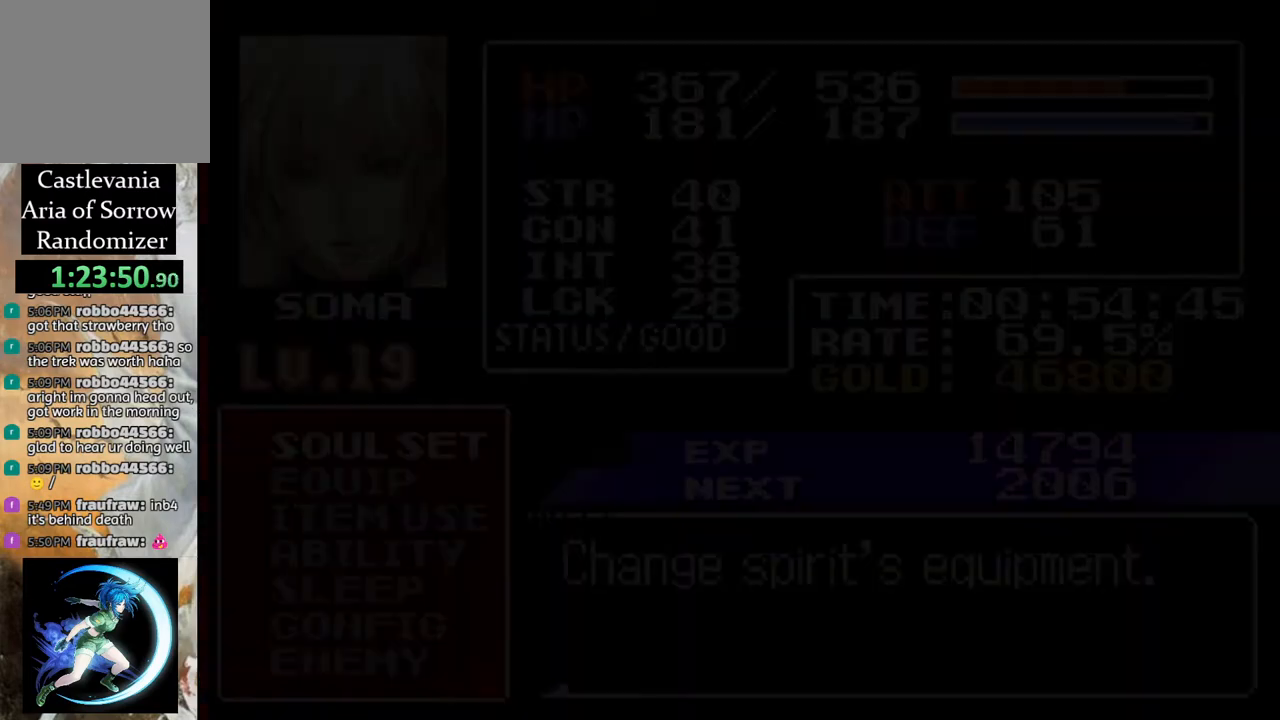
{"buttons": [], "left_stick": "center", "right_stick": "center", "events": [[333, "DPAD_DOWN", "down"], [417, "DPAD_DOWN", "up"]]}
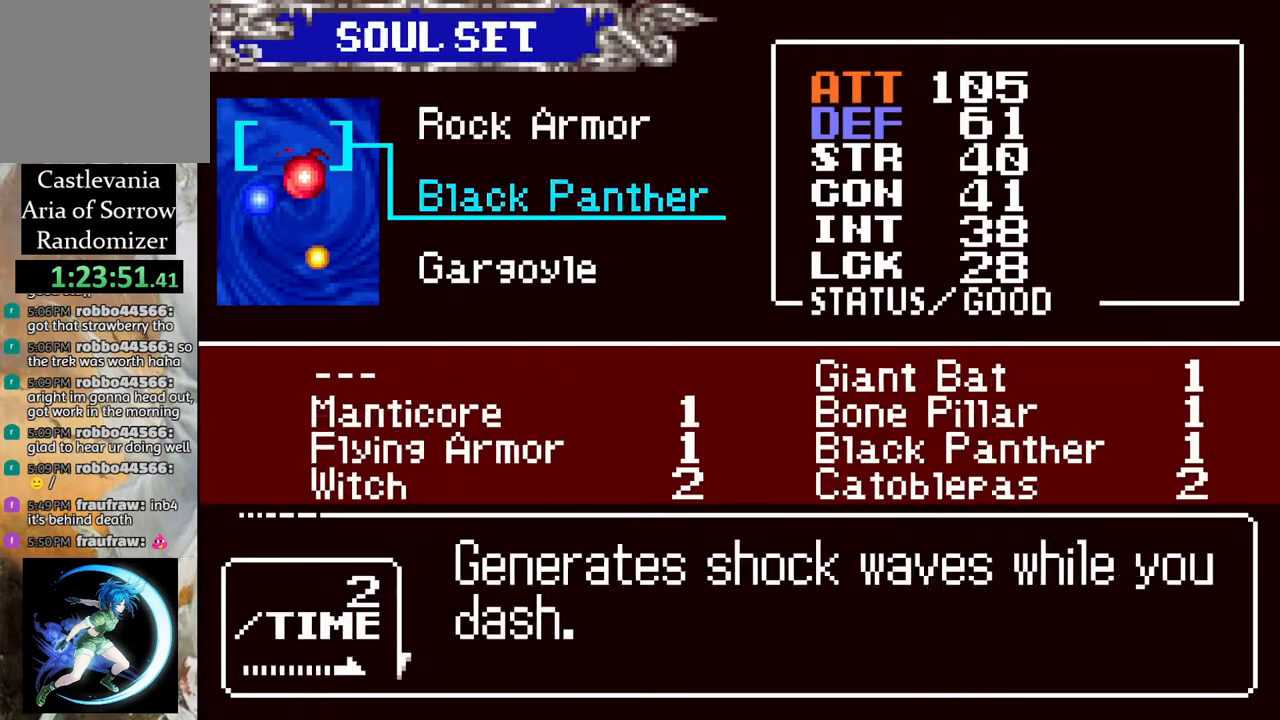
{"buttons": [], "left_stick": "center", "right_stick": "center", "events": [[233, "CROSS", "down"], [333, "CROSS", "up"]]}
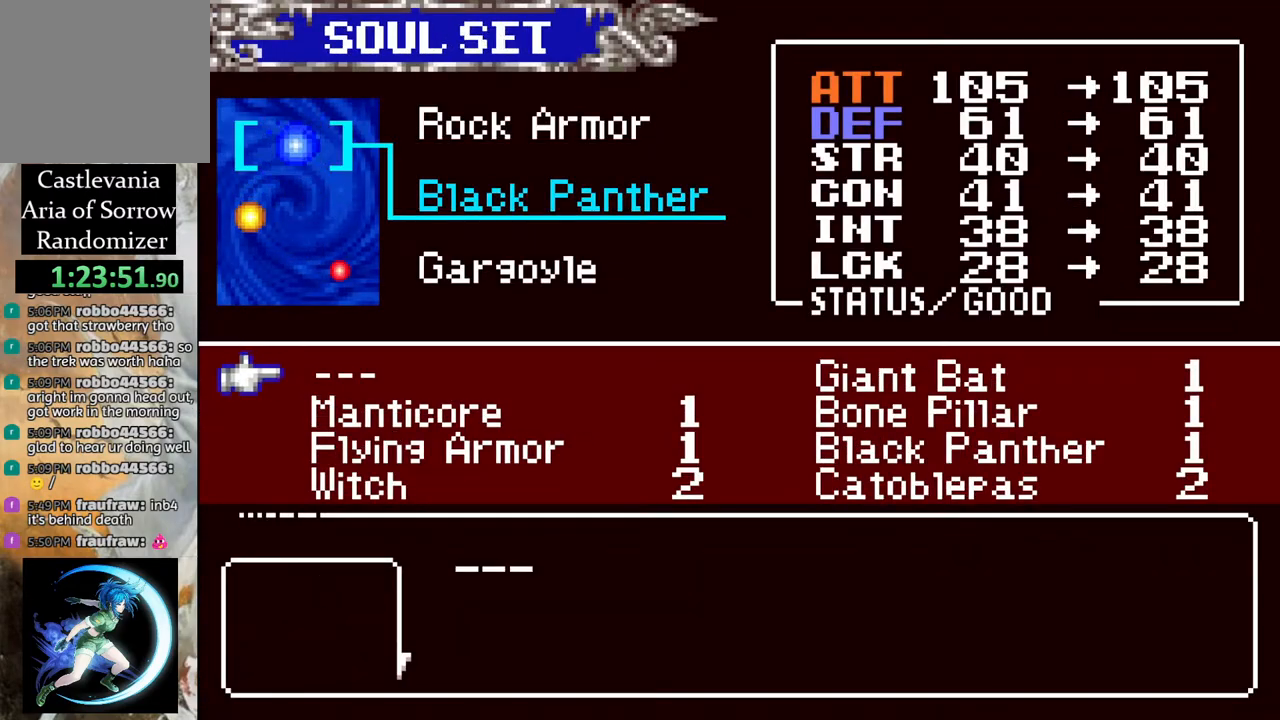
{"buttons": ["CIRCLE"], "left_stick": "center", "right_stick": "center", "events": [[17, "DPAD_RIGHT", "down"], [83, "DPAD_RIGHT", "up"], [250, "CROSS", "down"], [317, "CROSS", "up"], [383, "CIRCLE", "down"]]}
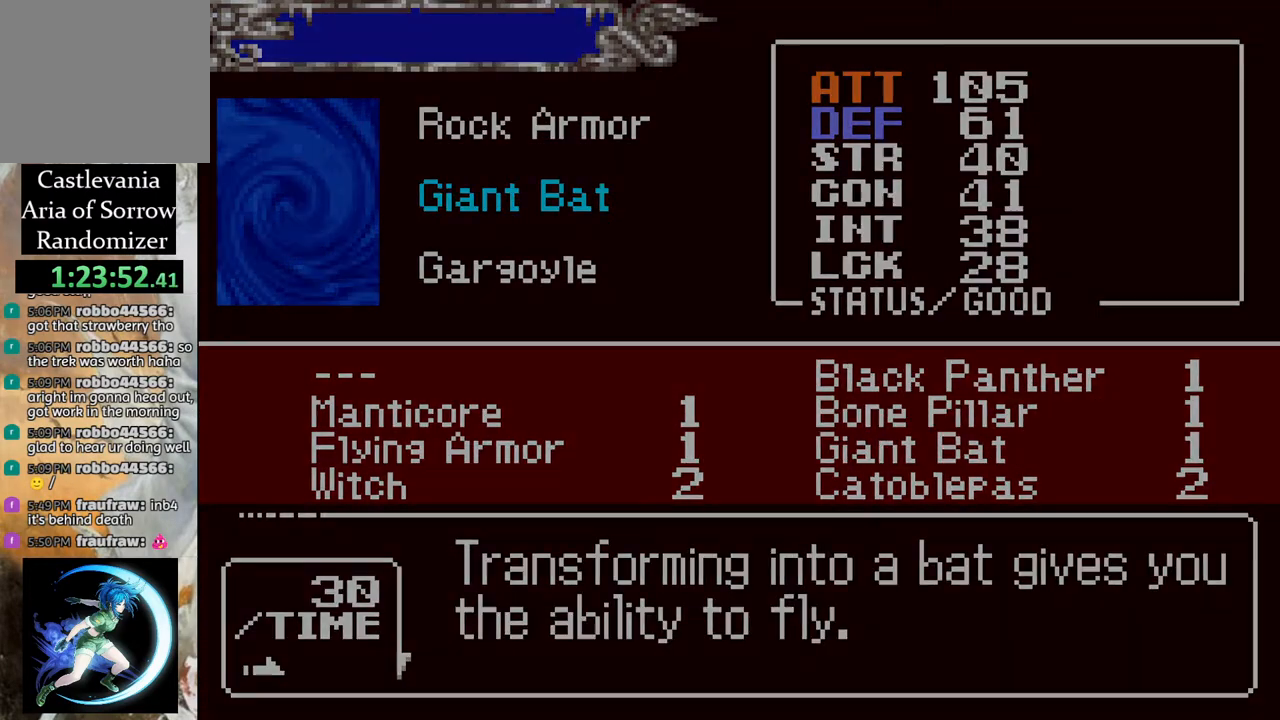
{"buttons": ["DPAD_RIGHT"], "left_stick": "center", "right_stick": "center", "events": [[33, "CIRCLE", "up"], [250, "CIRCLE", "down"], [383, "CIRCLE", "up"], [467, "DPAD_RIGHT", "down"]]}
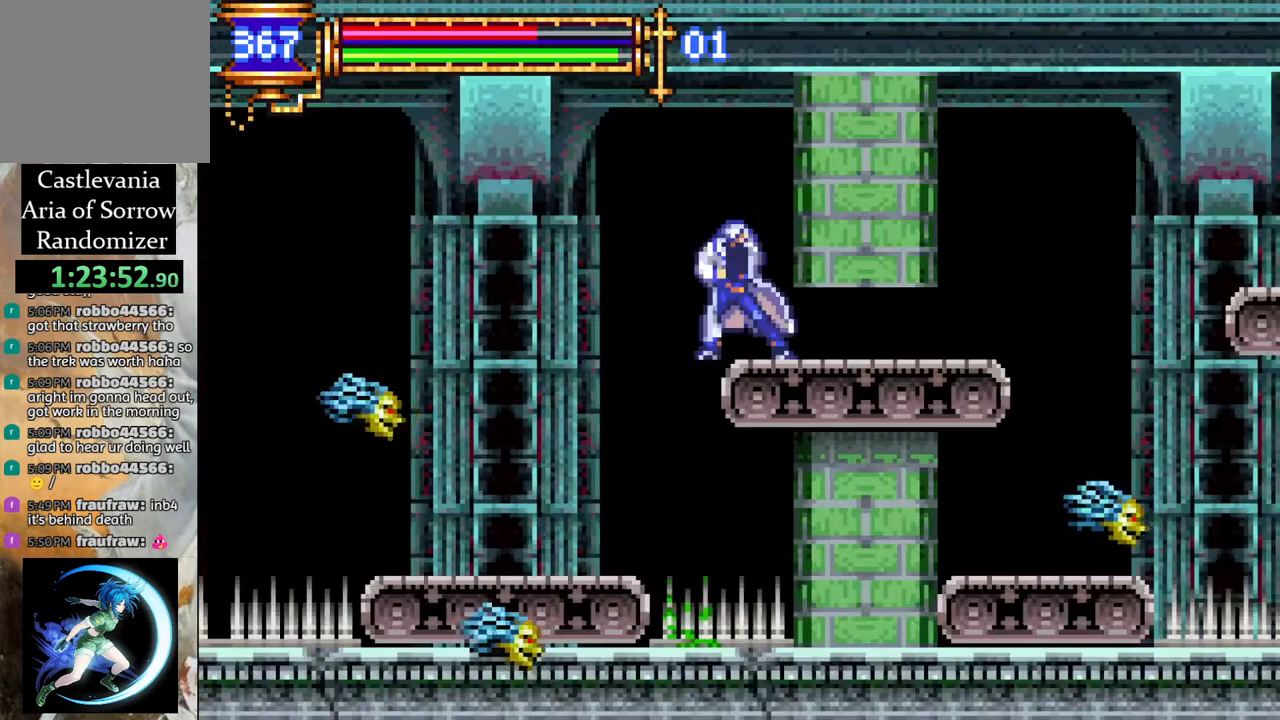
{"buttons": ["DPAD_RIGHT"], "left_stick": "center", "right_stick": "center", "events": [[50, "R1", "down"], [233, "R1", "up"]]}
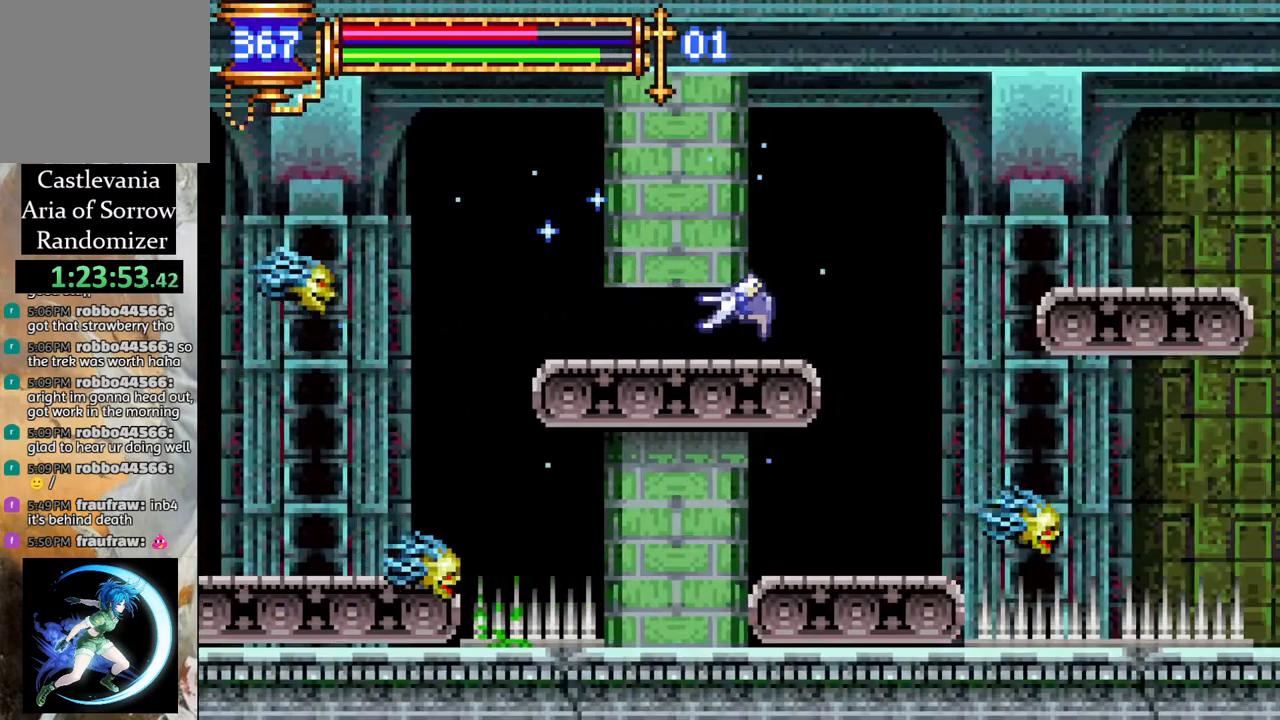
{"buttons": [], "left_stick": "center", "right_stick": "center", "events": [[117, "DPAD_RIGHT", "up"], [167, "R1", "down"], [267, "R1", "up"]]}
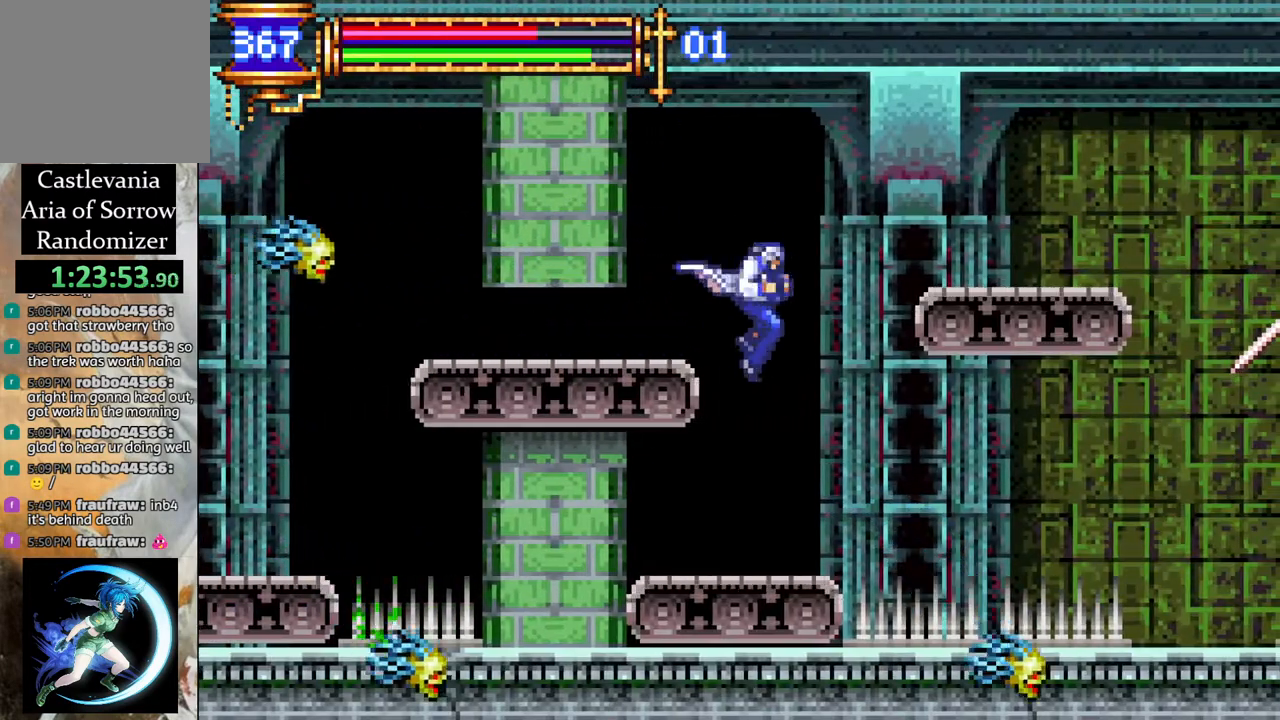
{"buttons": [], "left_stick": "center", "right_stick": "center", "events": [[317, "CROSS", "down"], [417, "CROSS", "up"]]}
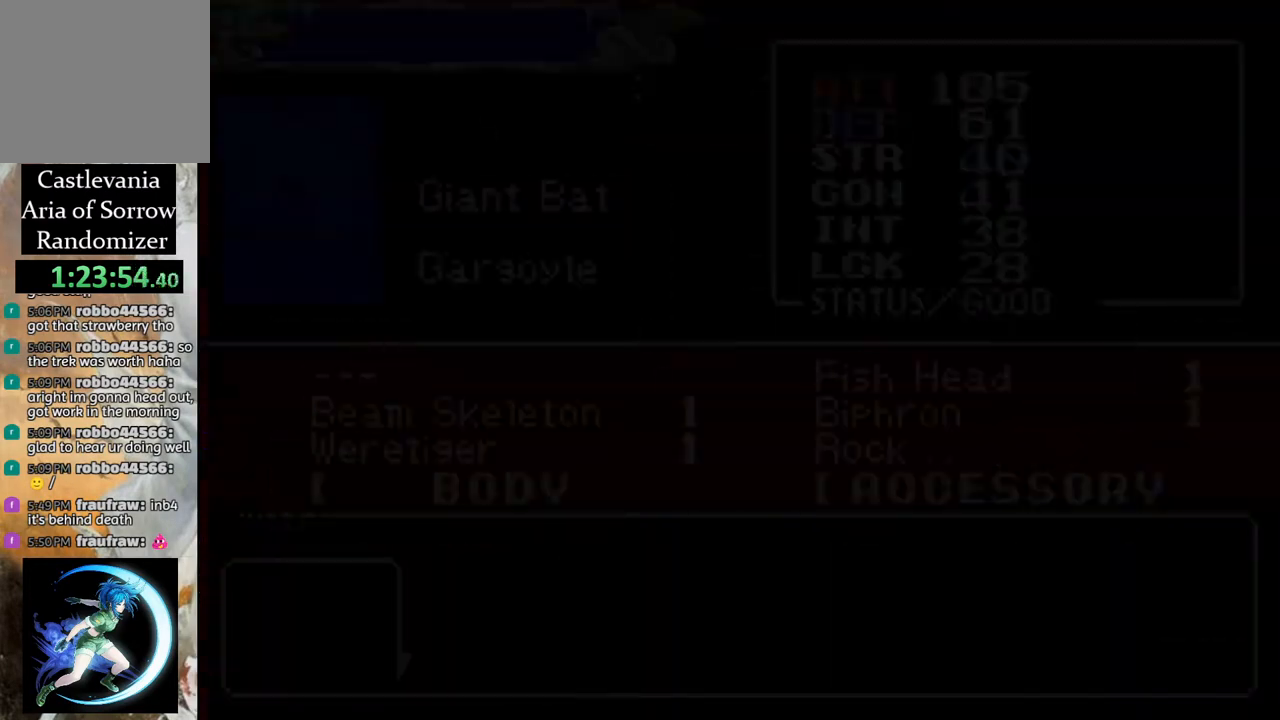
{"buttons": [], "left_stick": "center", "right_stick": "center", "events": [[200, "DPAD_DOWN", "down"], [267, "DPAD_DOWN", "up"], [350, "DPAD_DOWN", "down"], [383, "DPAD_DOWN", "up"]]}
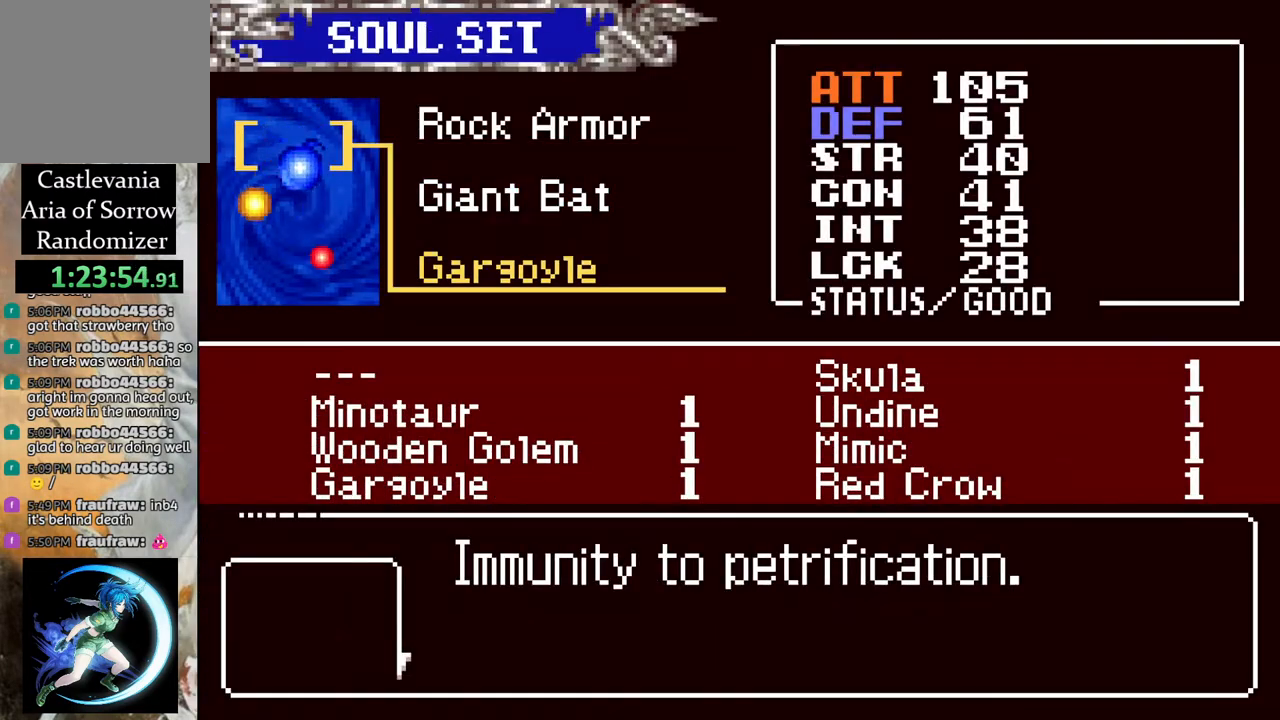
{"buttons": ["DPAD_RIGHT"], "left_stick": "center", "right_stick": "center", "events": [[150, "DPAD_UP", "down"], [233, "DPAD_UP", "up"], [367, "CROSS", "down"], [450, "CROSS", "up"], [500, "DPAD_RIGHT", "down"]]}
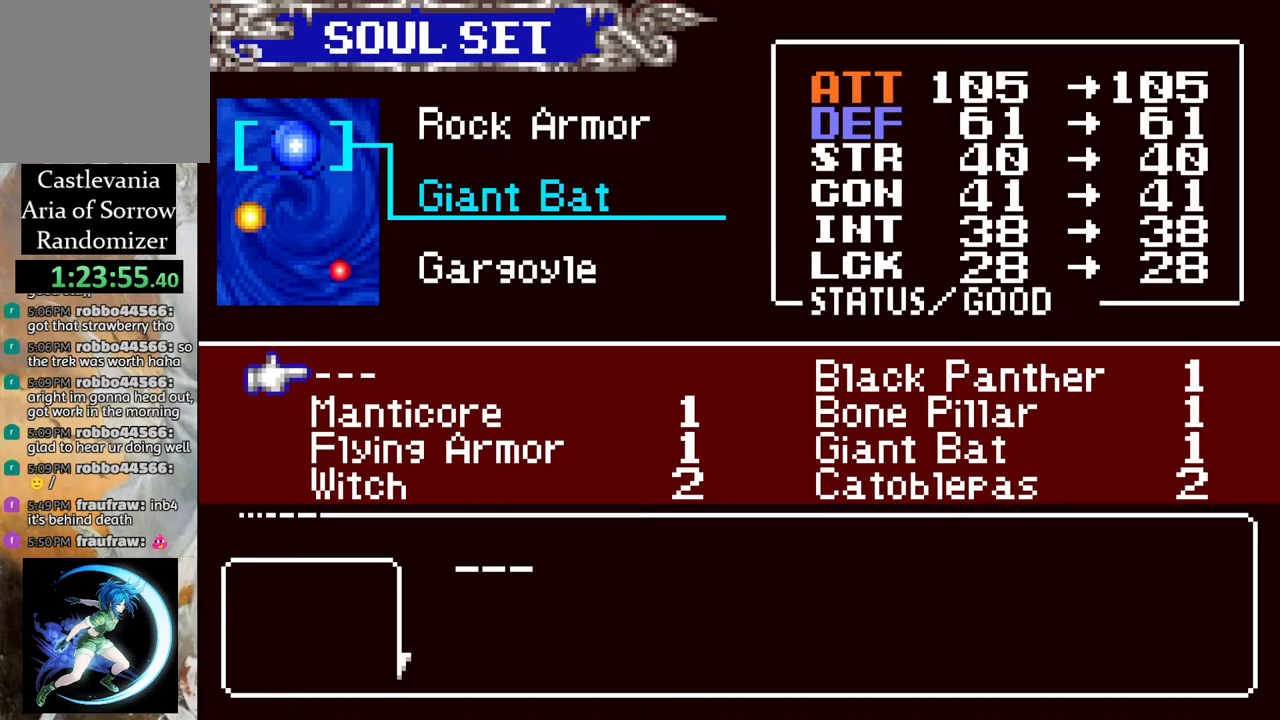
{"buttons": ["CIRCLE"], "left_stick": "center", "right_stick": "center", "events": [[67, "DPAD_RIGHT", "up"], [100, "CROSS", "down"], [167, "CROSS", "up"], [217, "CIRCLE", "down"], [350, "CIRCLE", "up"], [500, "CIRCLE", "down"]]}
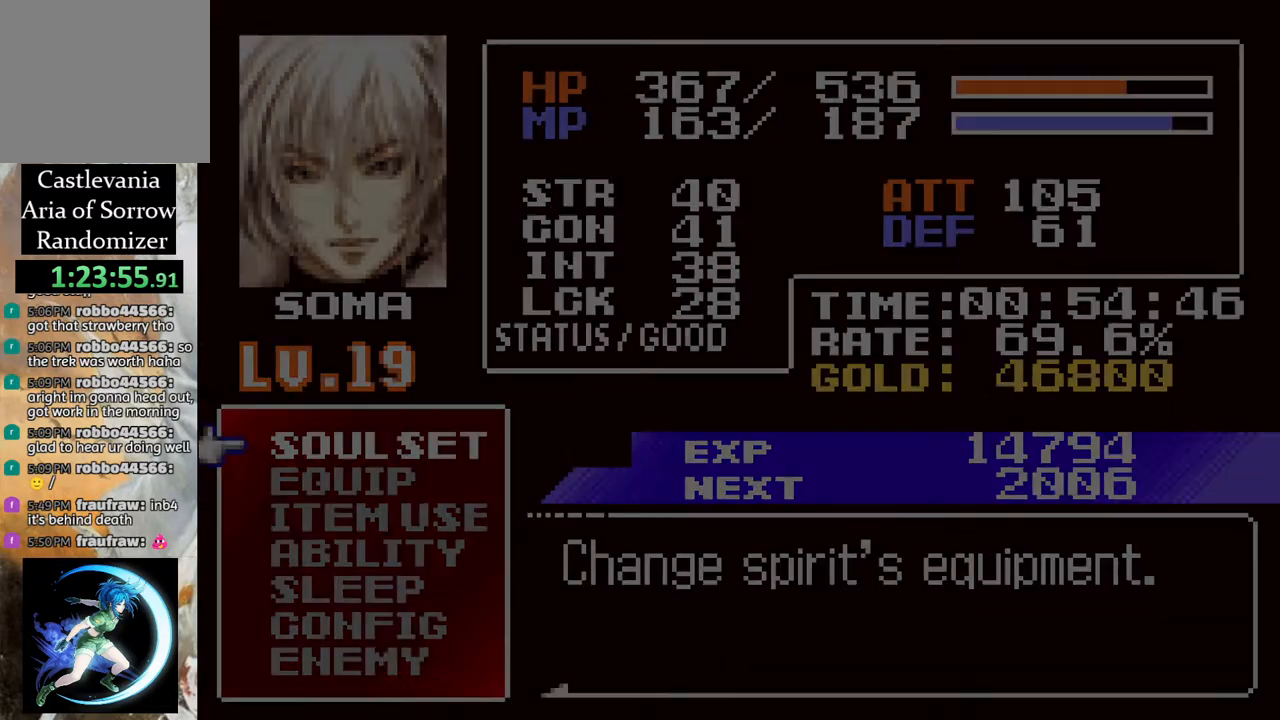
{"buttons": ["CIRCLE"], "left_stick": "center", "right_stick": "center", "events": [[167, "CIRCLE", "up"], [433, "CIRCLE", "down"]]}
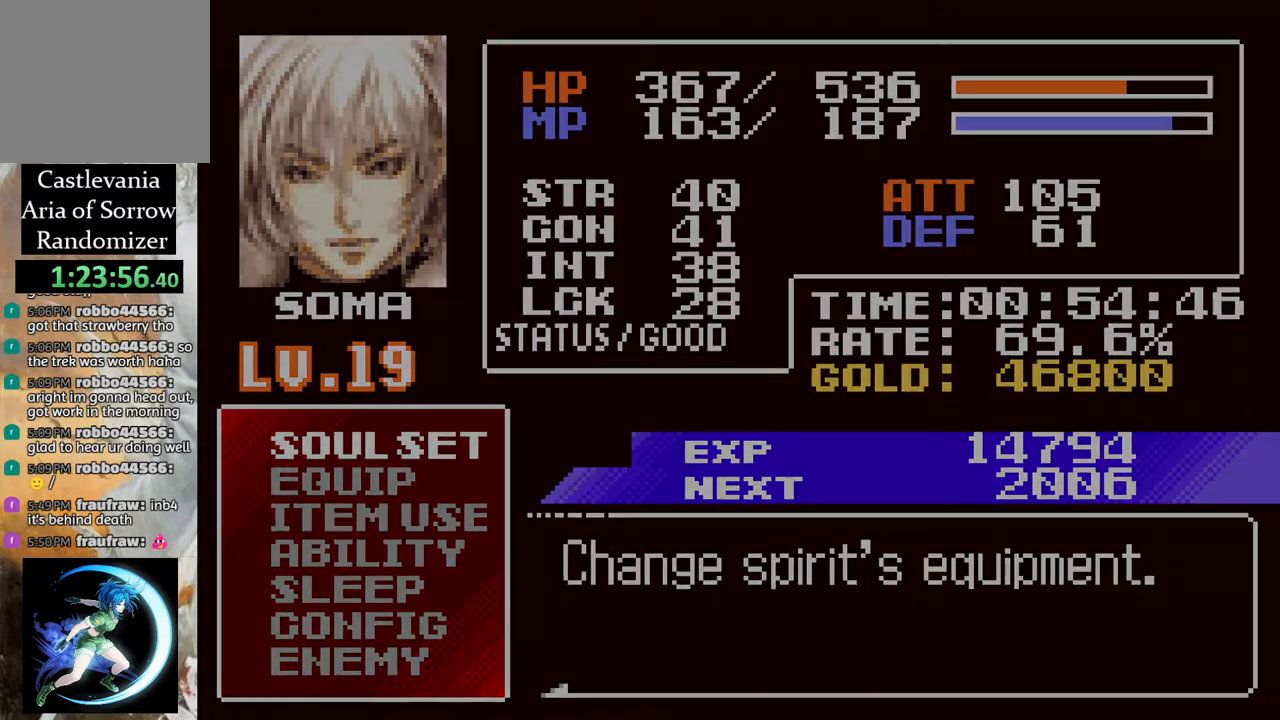
{"buttons": ["CROSS", "R1", "DPAD_LEFT"], "left_stick": "center", "right_stick": "center", "events": [[17, "CIRCLE", "up"], [217, "DPAD_RIGHT", "down"], [300, "DPAD_RIGHT", "up"], [400, "DPAD_LEFT", "down"], [450, "CROSS", "down"], [483, "R1", "down"]]}
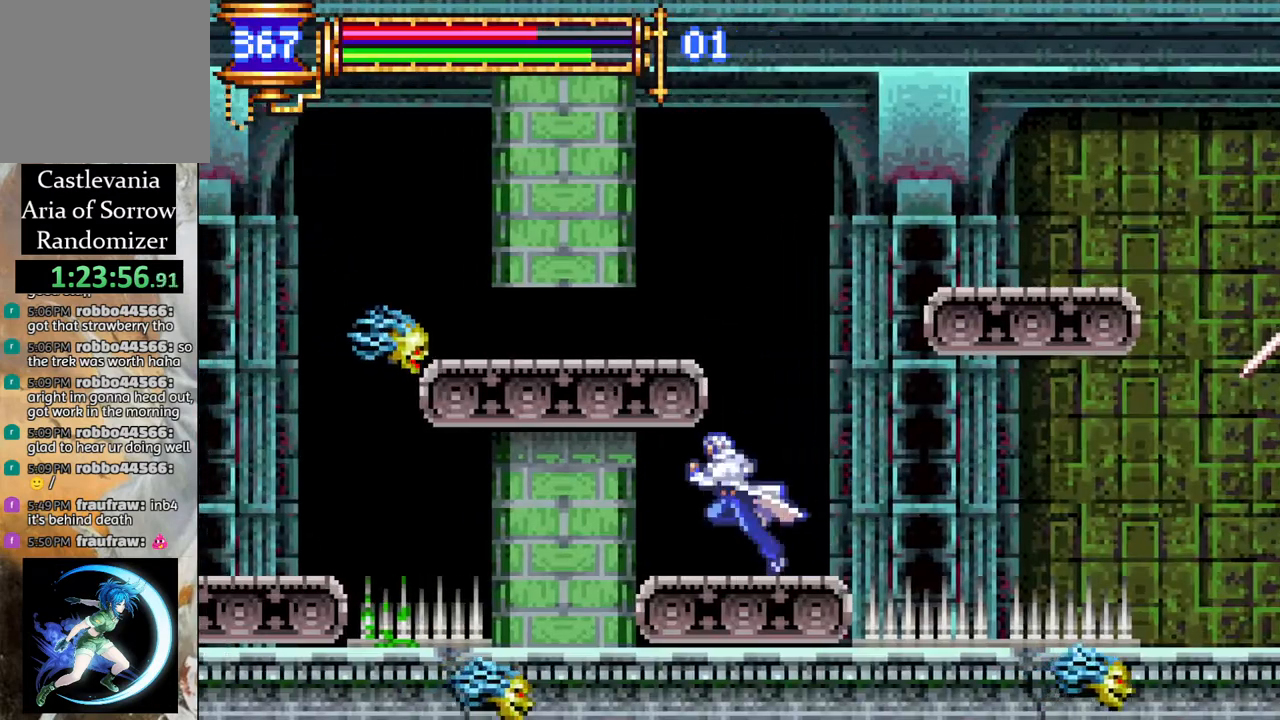
{"buttons": ["CROSS", "R1", "DPAD_RIGHT"], "left_stick": "center", "right_stick": "center", "events": [[17, "DPAD_LEFT", "up"], [150, "CROSS", "up"], [150, "DPAD_RIGHT", "down"], [150, "R1", "up"], [233, "DPAD_RIGHT", "up"], [250, "CROSS", "down"], [283, "R1", "down"], [317, "DPAD_RIGHT", "down"]]}
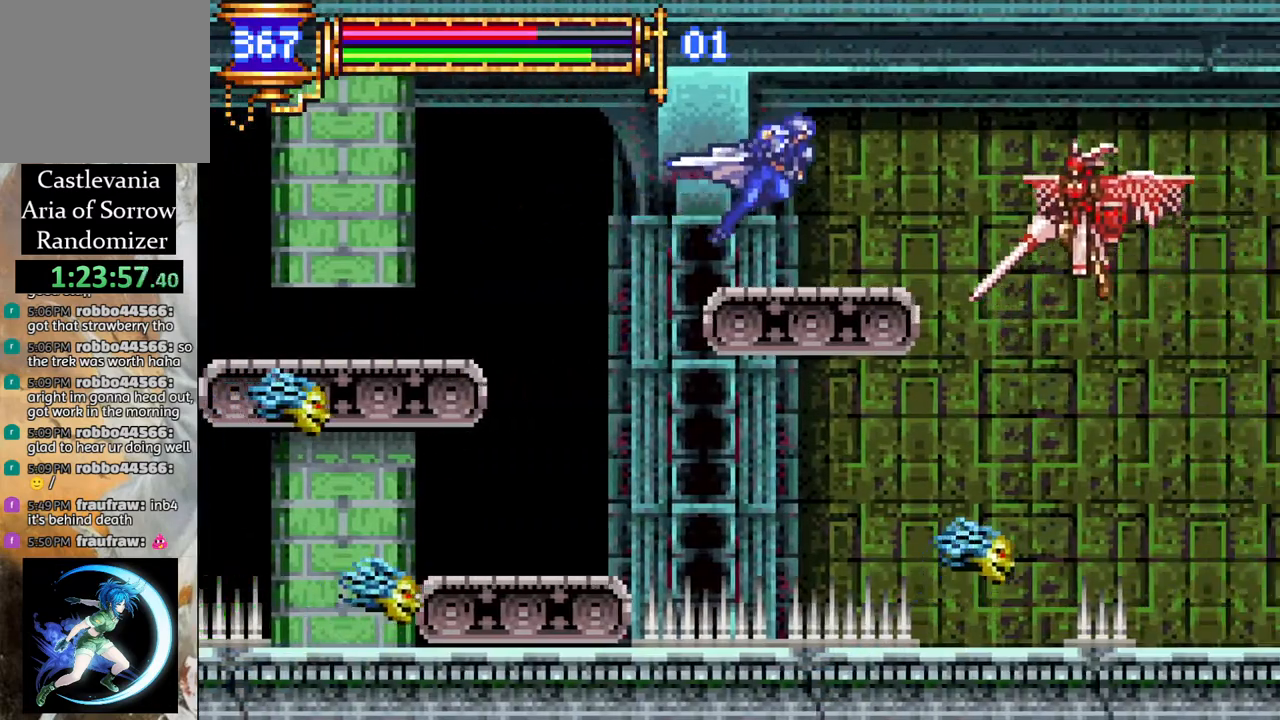
{"buttons": ["DPAD_RIGHT"], "left_stick": "center", "right_stick": "center", "events": [[67, "CROSS", "up"], [67, "DPAD_RIGHT", "up"], [83, "R1", "up"], [167, "CIRCLE", "down"], [300, "CIRCLE", "up"], [500, "DPAD_RIGHT", "down"]]}
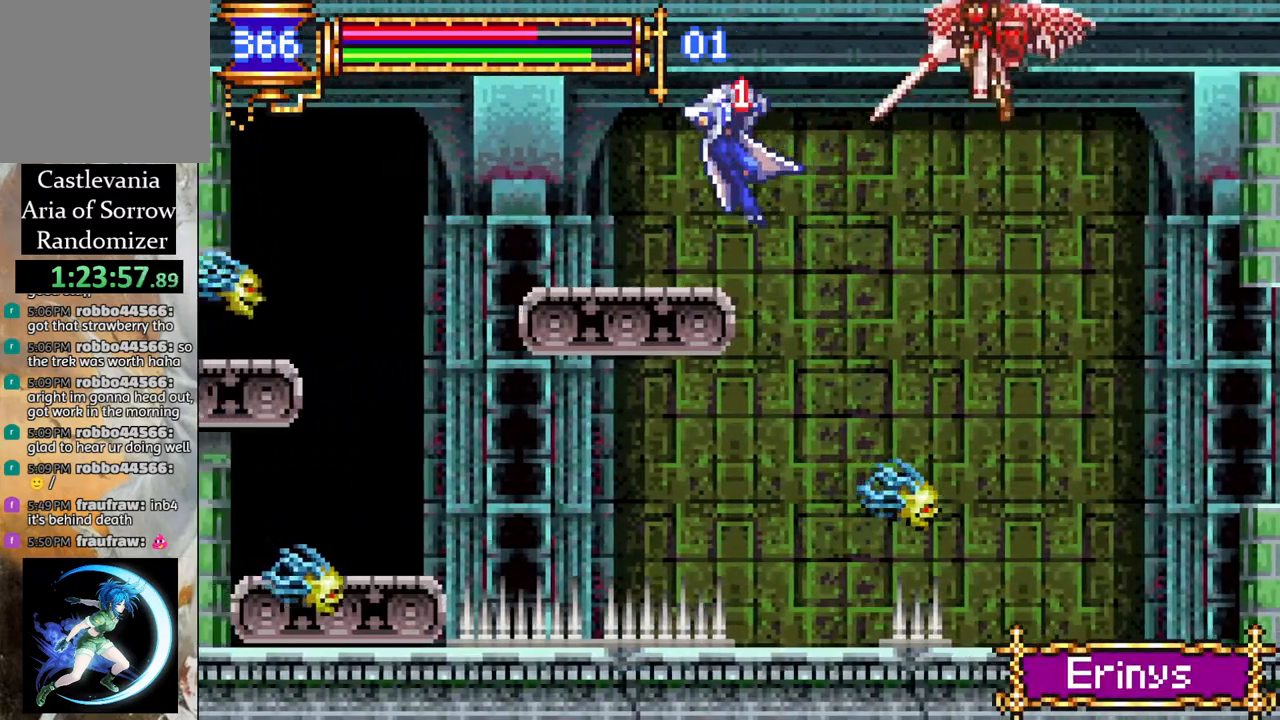
{"buttons": ["R1", "DPAD_RIGHT"], "left_stick": "center", "right_stick": "center", "events": [[67, "DPAD_RIGHT", "up"], [200, "DPAD_RIGHT", "down"], [233, "CROSS", "down"], [267, "R1", "down"], [400, "CROSS", "up"]]}
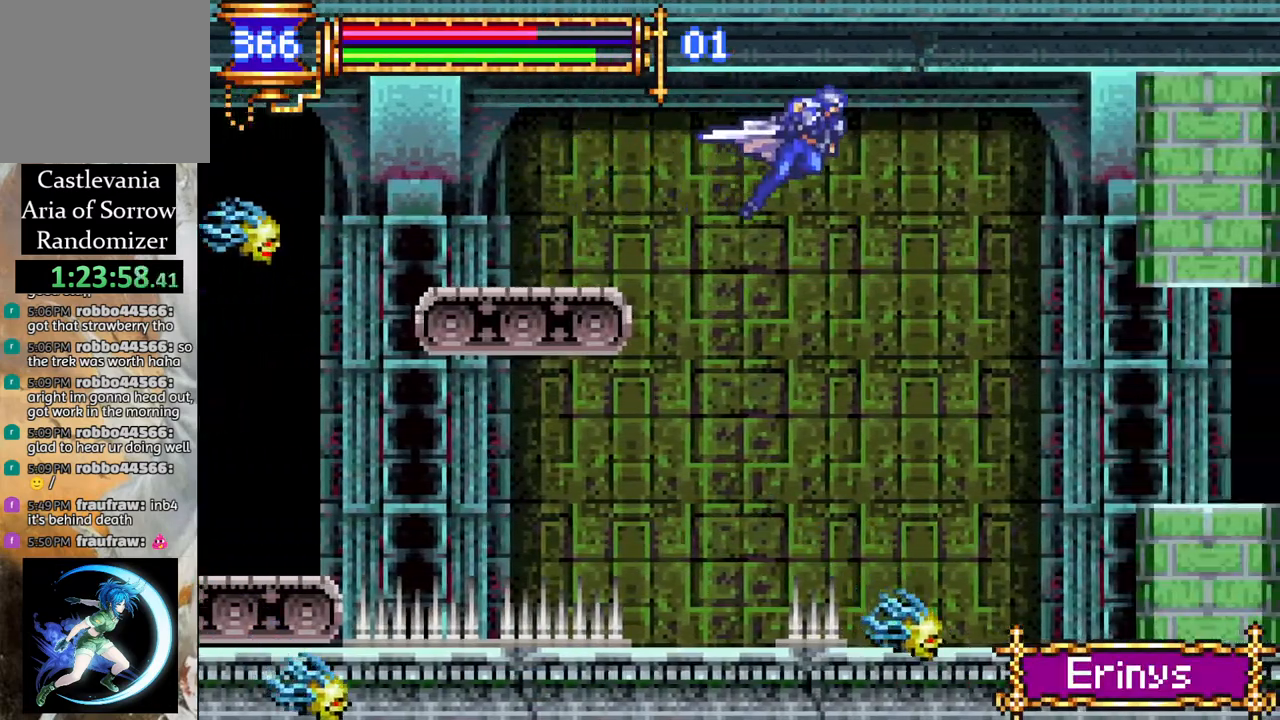
{"buttons": ["R1", "DPAD_RIGHT"], "left_stick": "center", "right_stick": "center", "events": []}
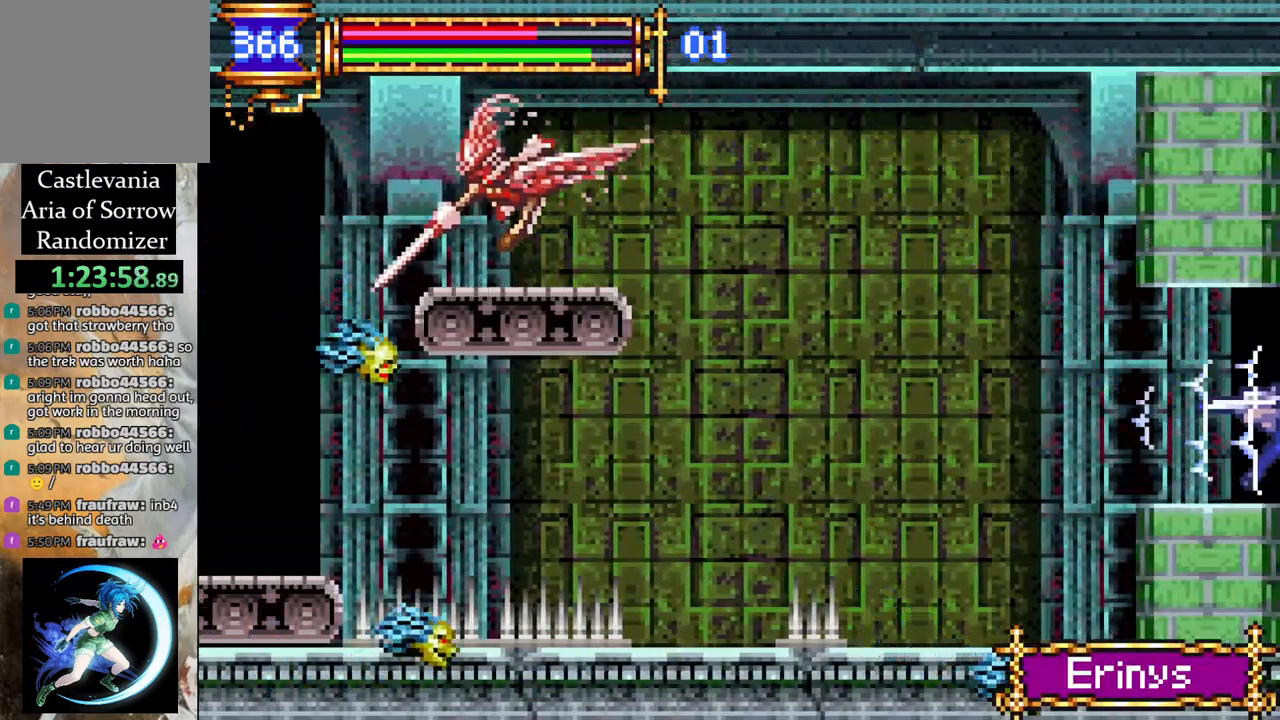
{"buttons": [], "left_stick": "center", "right_stick": "center", "events": [[17, "DPAD_RIGHT", "up"], [17, "R1", "up"]]}
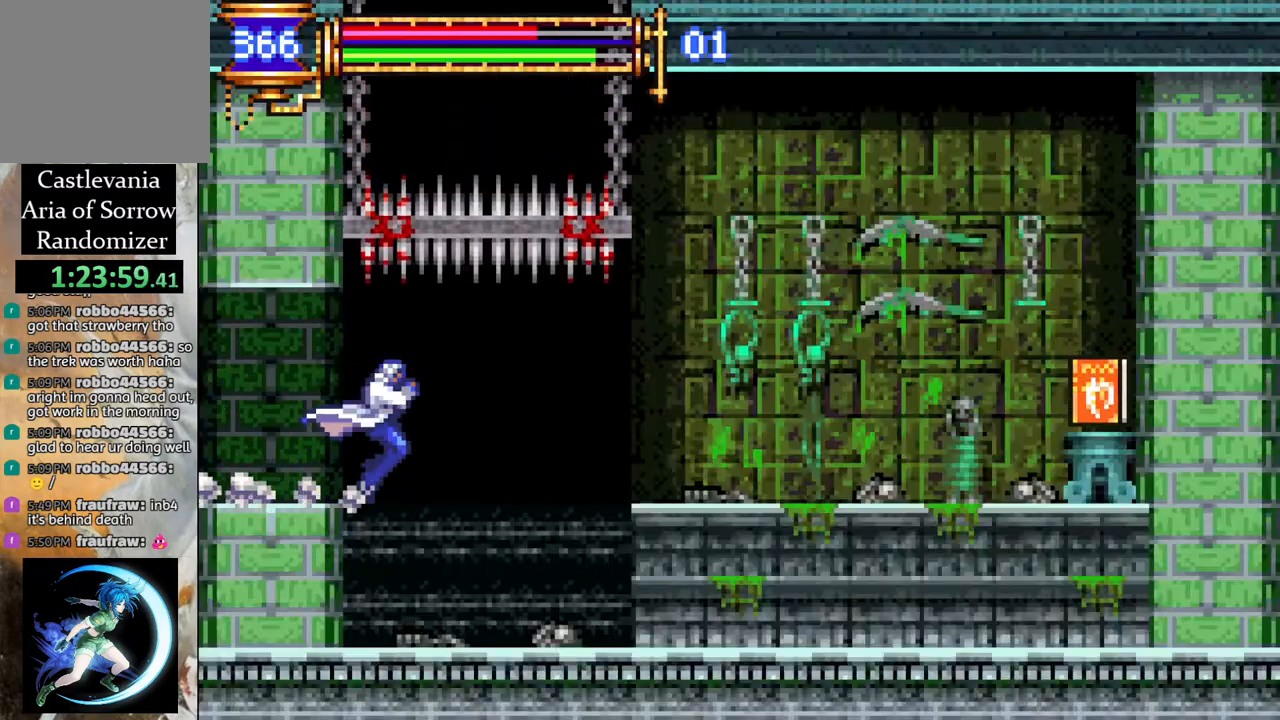
{"buttons": [], "left_stick": "center", "right_stick": "center", "events": [[117, "DPAD_LEFT", "down"], [200, "R1", "down"], [450, "DPAD_LEFT", "up"], [467, "R1", "up"]]}
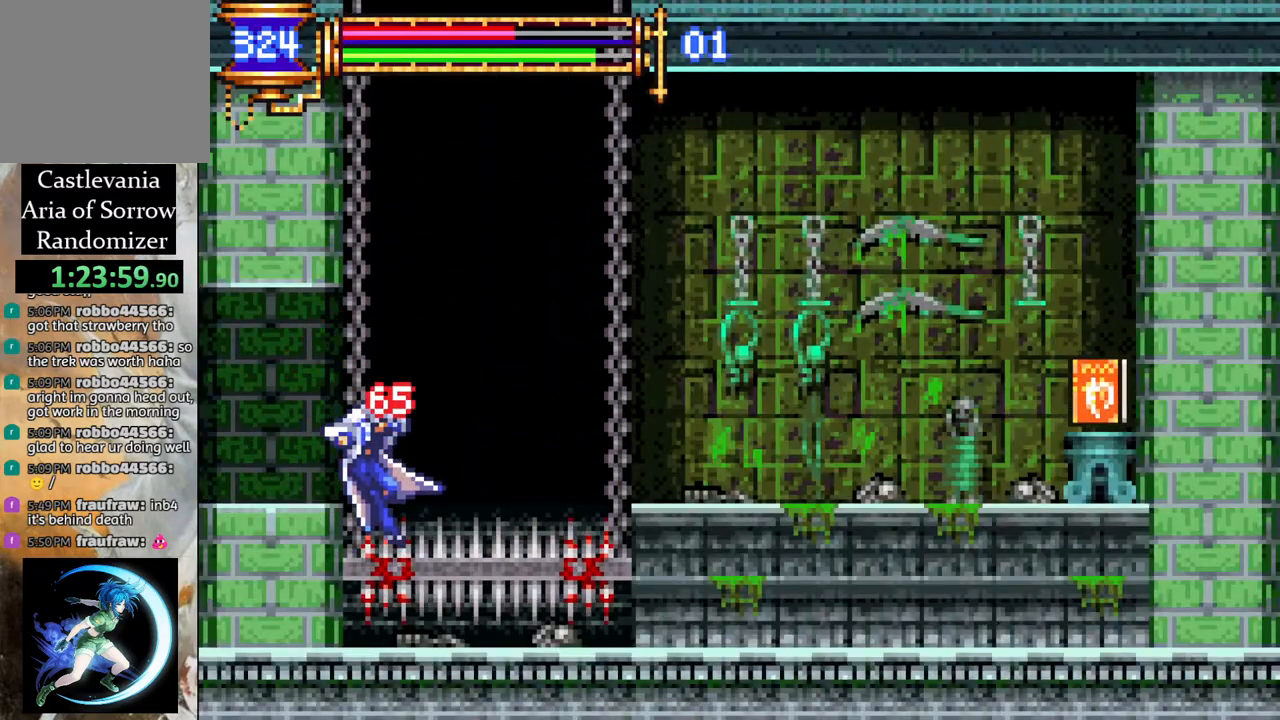
{"buttons": ["CROSS", "R1", "DPAD_RIGHT"], "left_stick": "center", "right_stick": "center", "events": [[167, "DPAD_RIGHT", "down"], [217, "CROSS", "down"], [217, "R1", "down"]]}
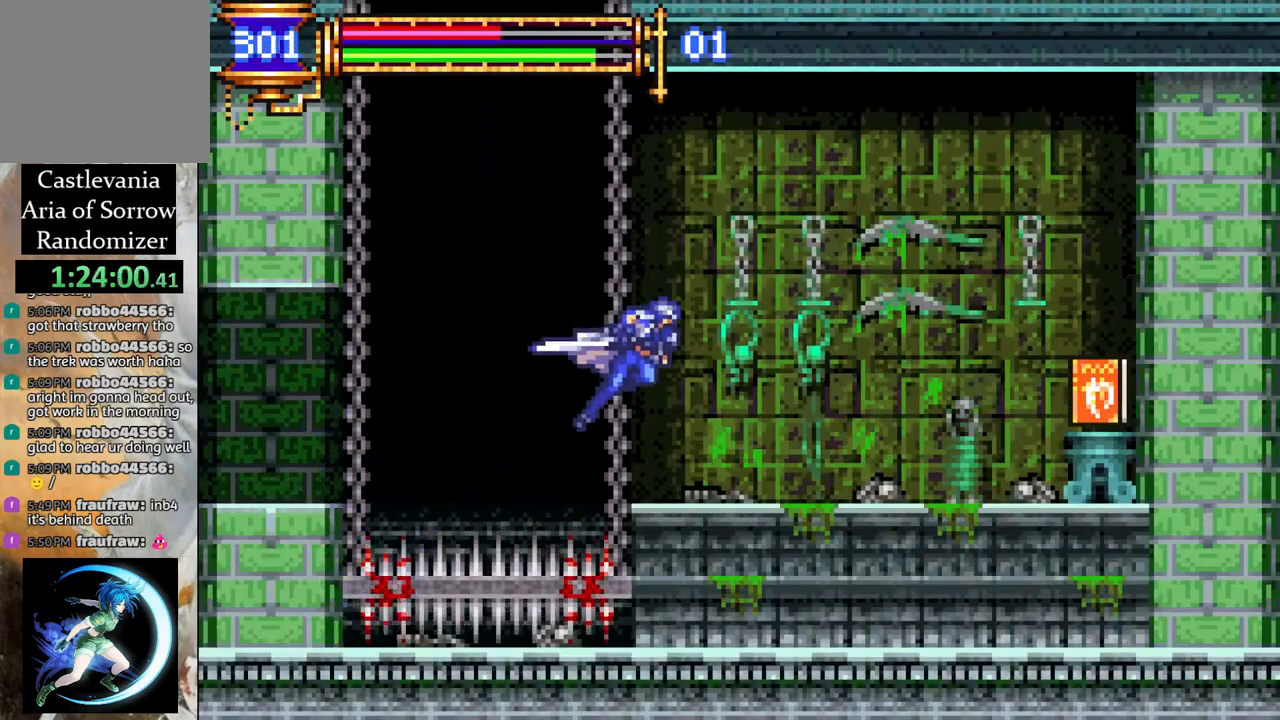
{"buttons": ["R1"], "left_stick": "center", "right_stick": "center", "events": [[150, "CROSS", "up"], [483, "DPAD_RIGHT", "up"]]}
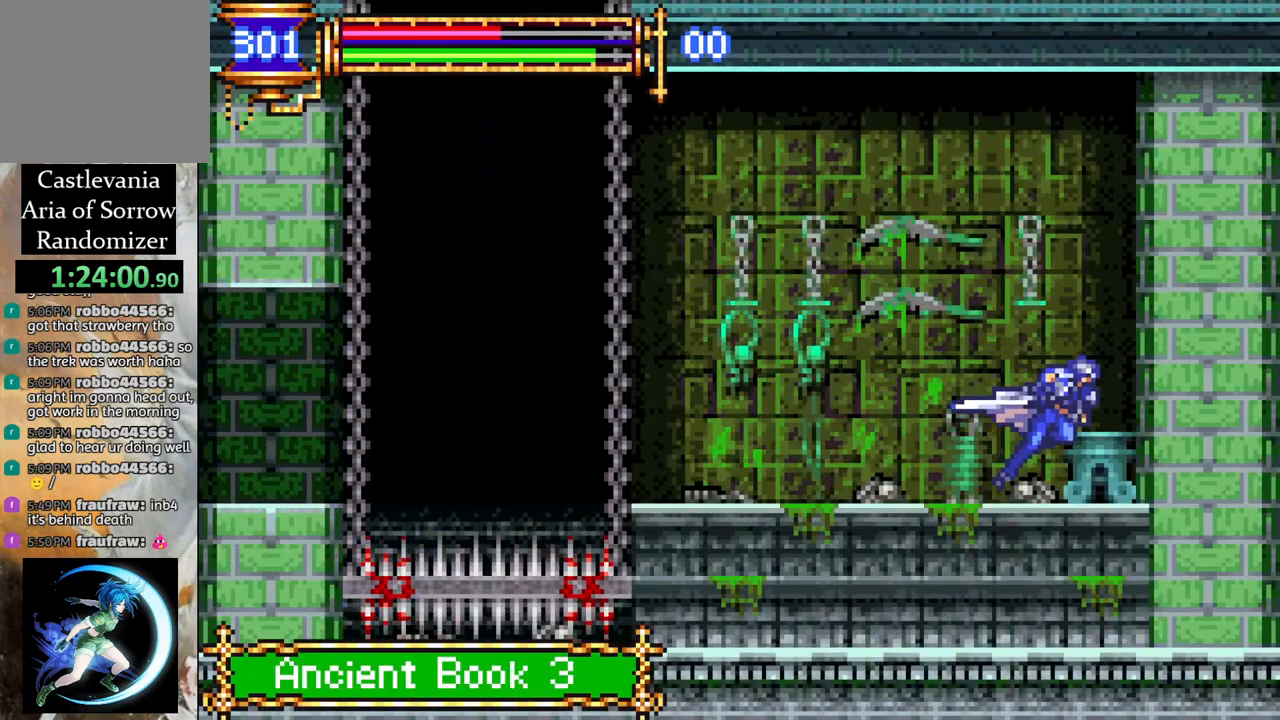
{"buttons": [], "left_stick": "center", "right_stick": "center", "events": [[83, "DPAD_LEFT", "down"], [83, "R1", "up"], [200, "DPAD_LEFT", "up"]]}
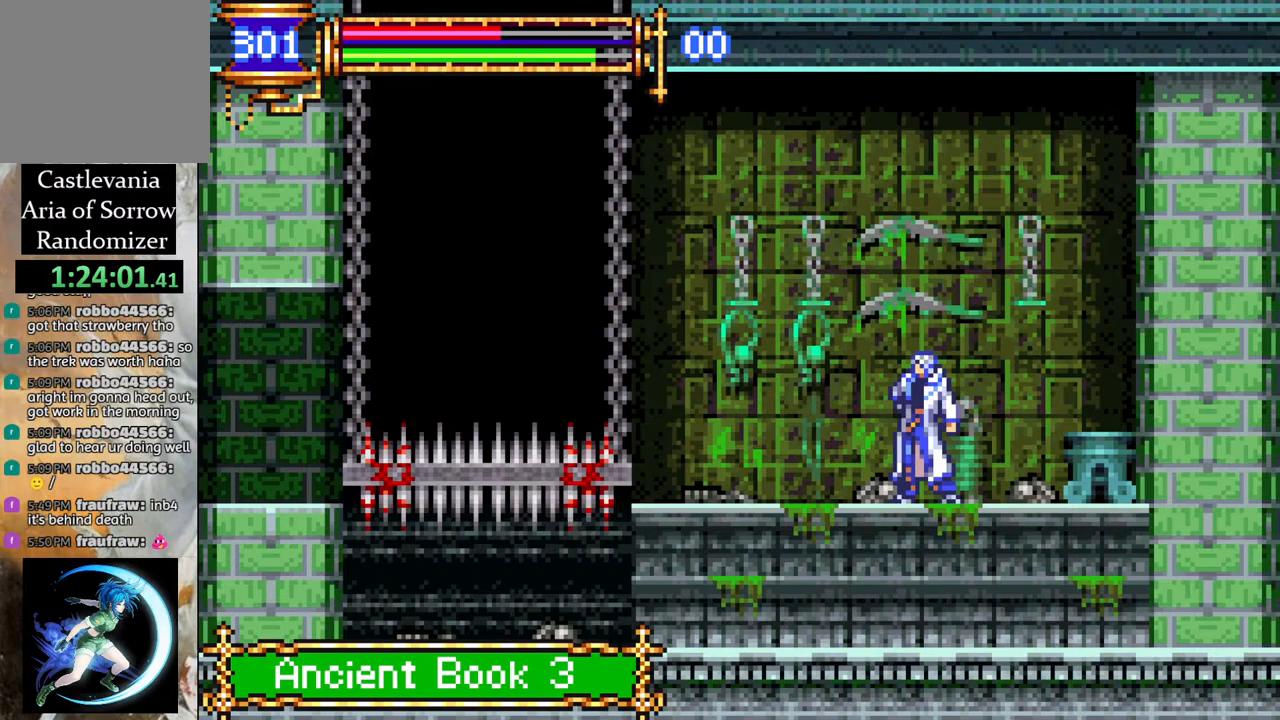
{"buttons": ["DPAD_LEFT"], "left_stick": "center", "right_stick": "center", "events": [[83, "DPAD_LEFT", "down"], [167, "DPAD_LEFT", "up"], [283, "DPAD_LEFT", "down"]]}
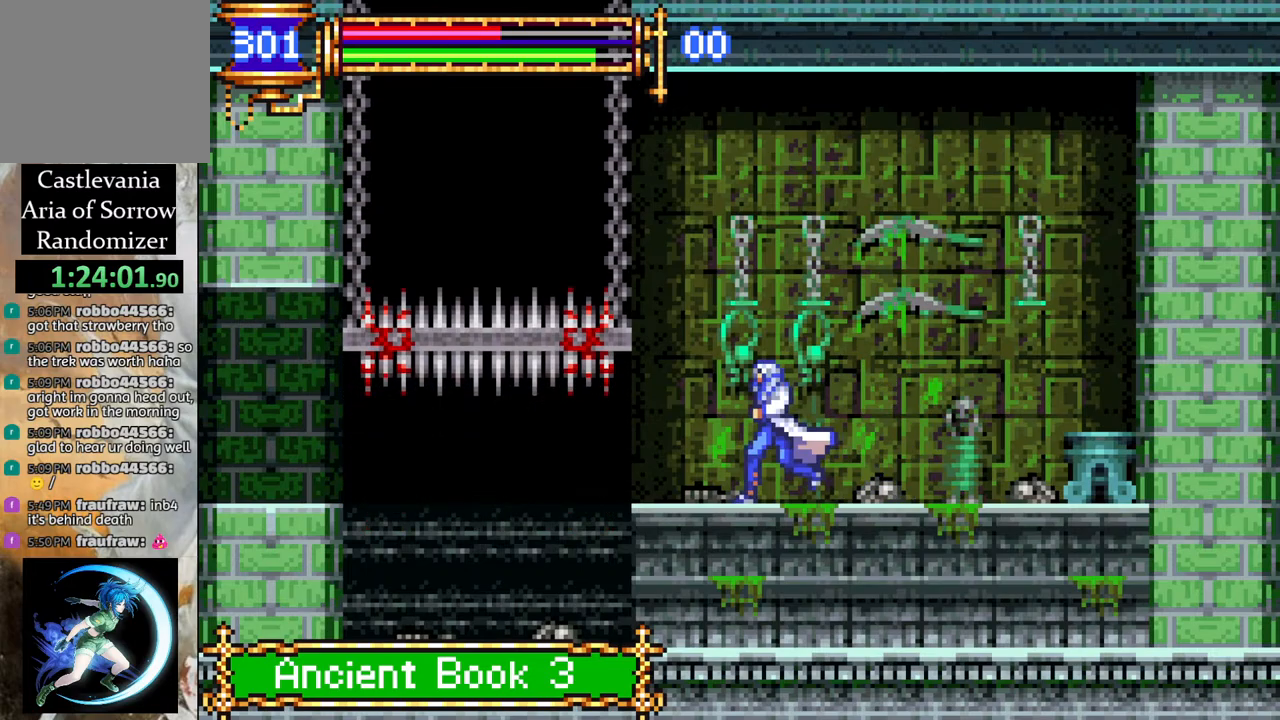
{"buttons": ["R1", "DPAD_LEFT"], "left_stick": "center", "right_stick": "center", "events": [[100, "DPAD_LEFT", "up"], [117, "DPAD_LEFT", "down"], [283, "R1", "down"]]}
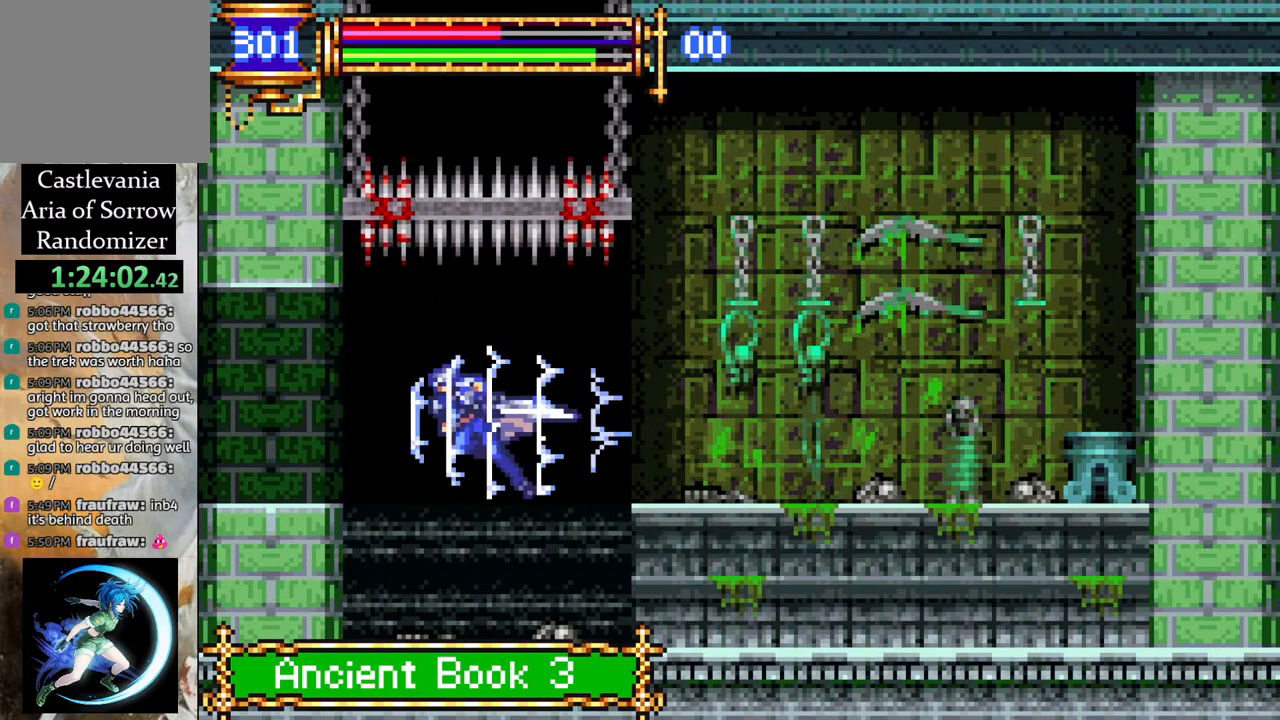
{"buttons": ["CROSS", "R1", "DPAD_LEFT"], "left_stick": "center", "right_stick": "center", "events": [[383, "DPAD_LEFT", "up"], [417, "R1", "up"], [450, "CROSS", "down"], [450, "DPAD_LEFT", "down"], [500, "R1", "down"]]}
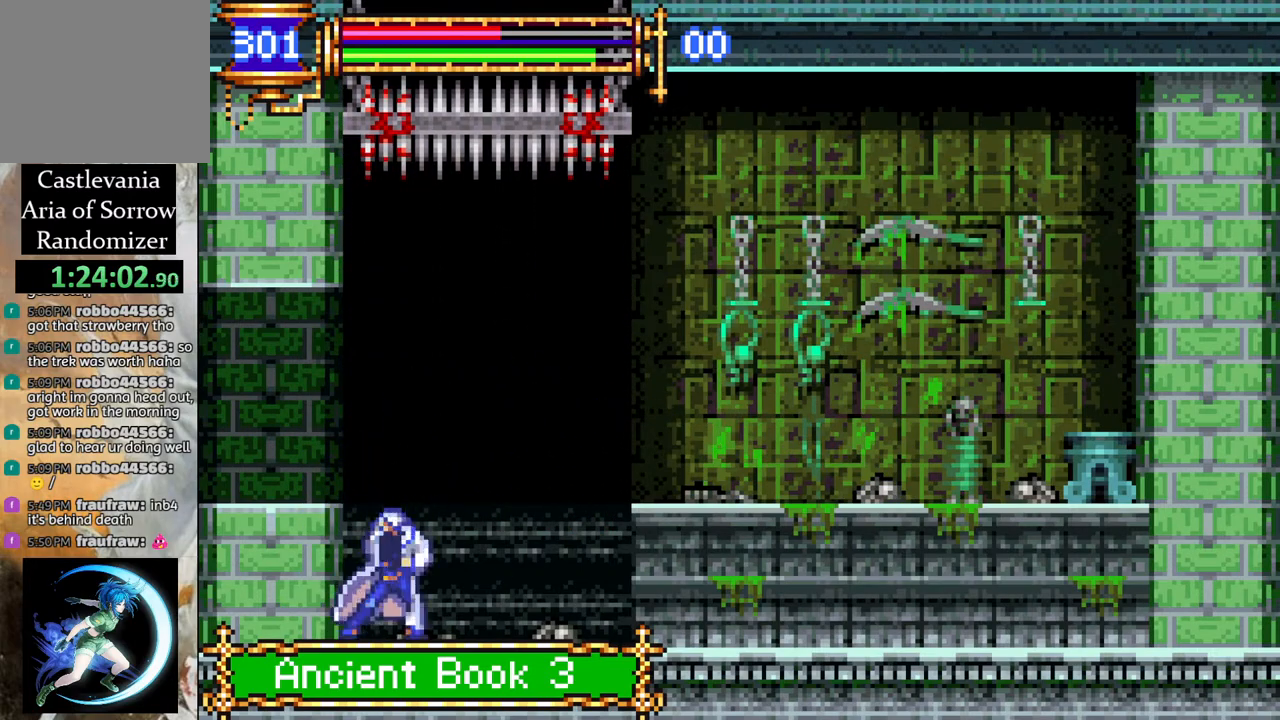
{"buttons": ["R1", "DPAD_LEFT"], "left_stick": "center", "right_stick": "center", "events": [[150, "CROSS", "up"]]}
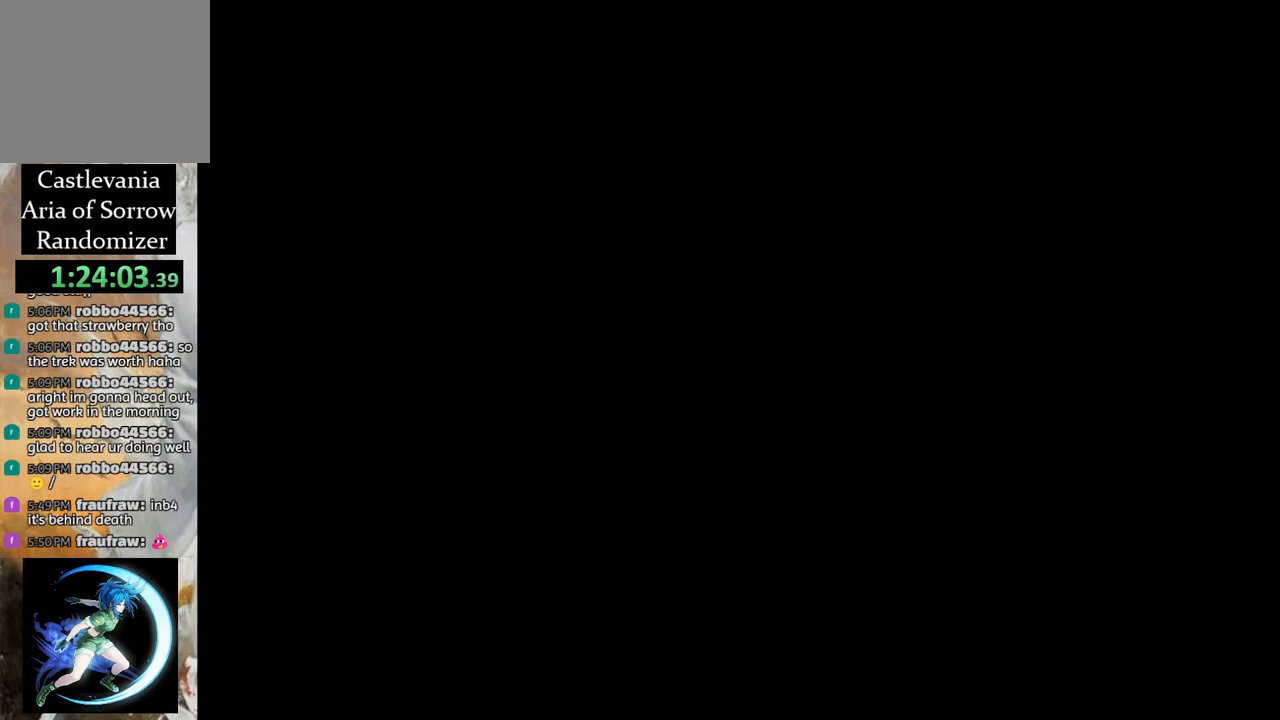
{"buttons": ["CROSS", "R1", "DPAD_LEFT"], "left_stick": "center", "right_stick": "center", "events": [[17, "DPAD_LEFT", "up"], [50, "R1", "up"], [233, "DPAD_LEFT", "down"], [250, "DPAD_LEFT", "up"], [400, "DPAD_LEFT", "down"], [417, "DPAD_LEFT", "up"], [467, "CROSS", "down"], [467, "DPAD_LEFT", "down"], [483, "R1", "down"]]}
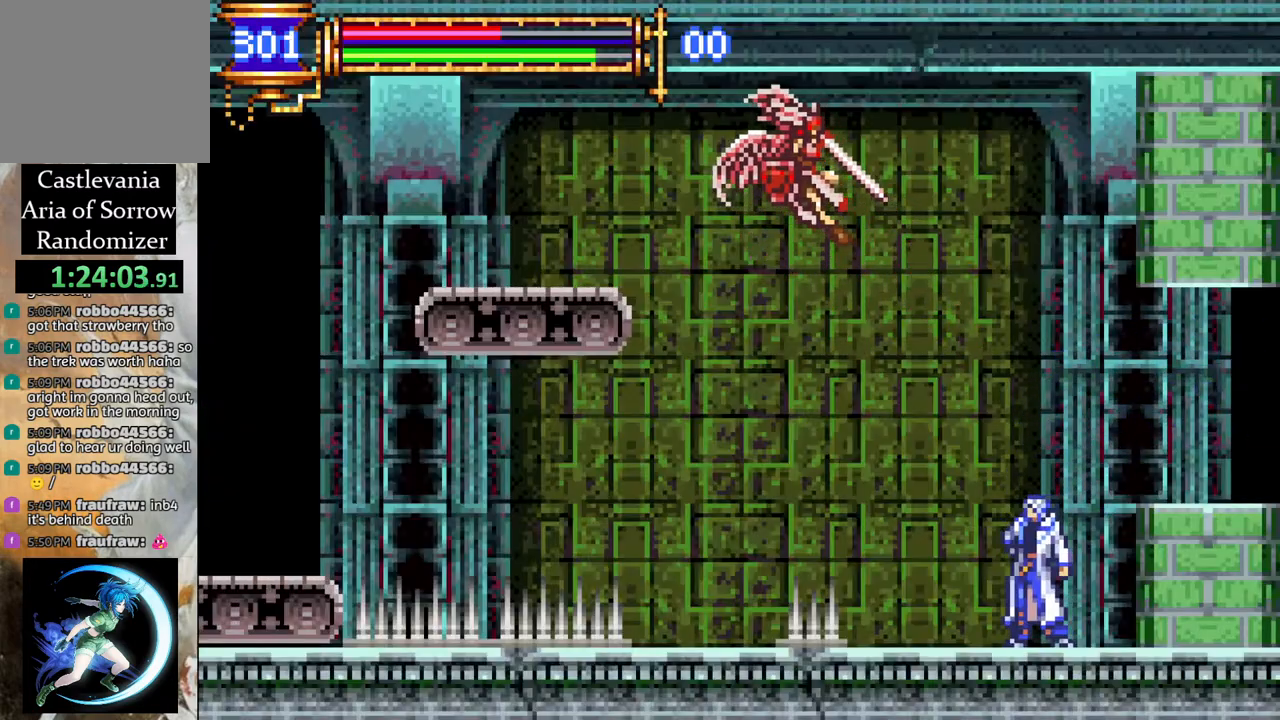
{"buttons": [], "left_stick": "center", "right_stick": "center", "events": [[150, "CROSS", "up"], [200, "R1", "up"], [233, "DPAD_LEFT", "up"], [317, "DPAD_LEFT", "down"], [417, "DPAD_LEFT", "up"]]}